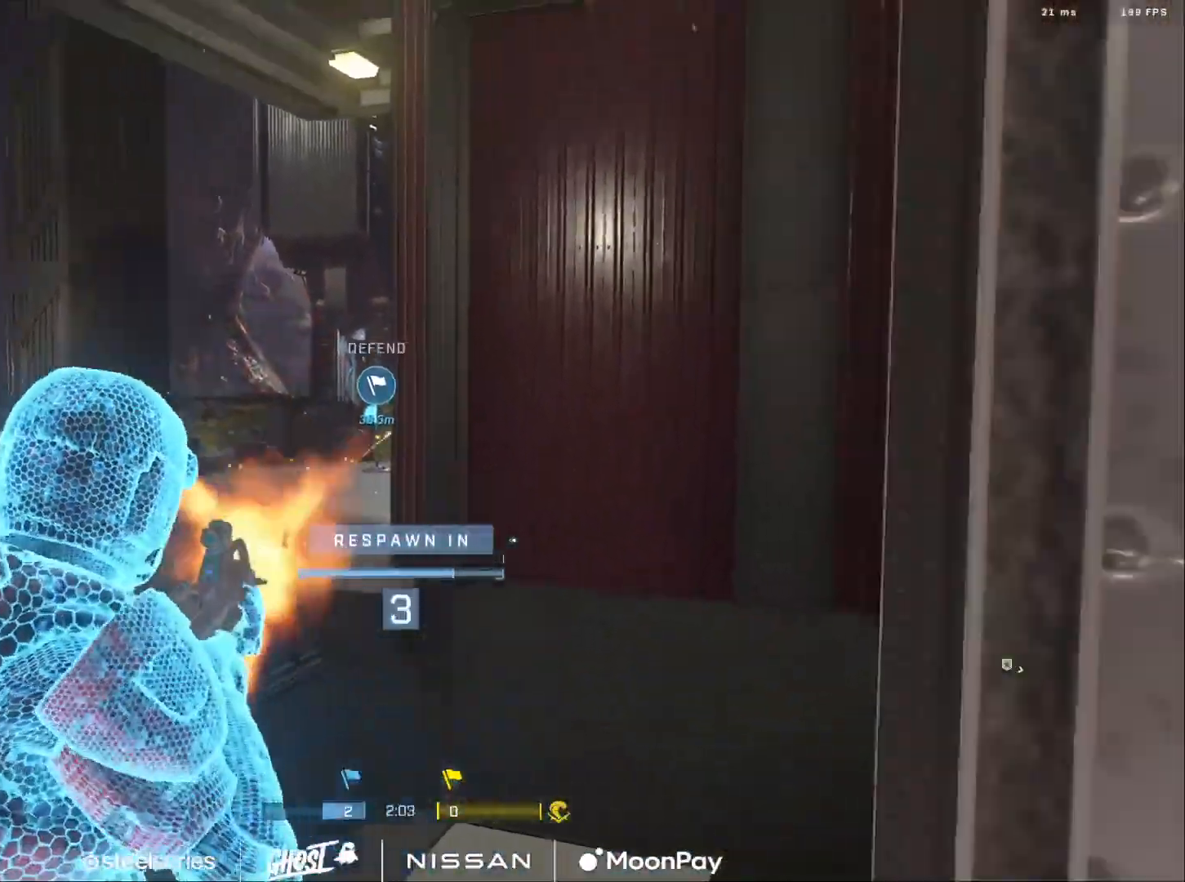
Gameplay with a controller (Xbox layout); each line is a JSON object with the inputs held at the frame after it. "events" lists button and stick changes between this image and that frame as [ms after this image, input, new state], when the widget could be followed in between.
{"buttons": [], "left_stick": "center", "right_stick": "center", "events": [[67, "R1", "down"], [150, "R1", "up"]]}
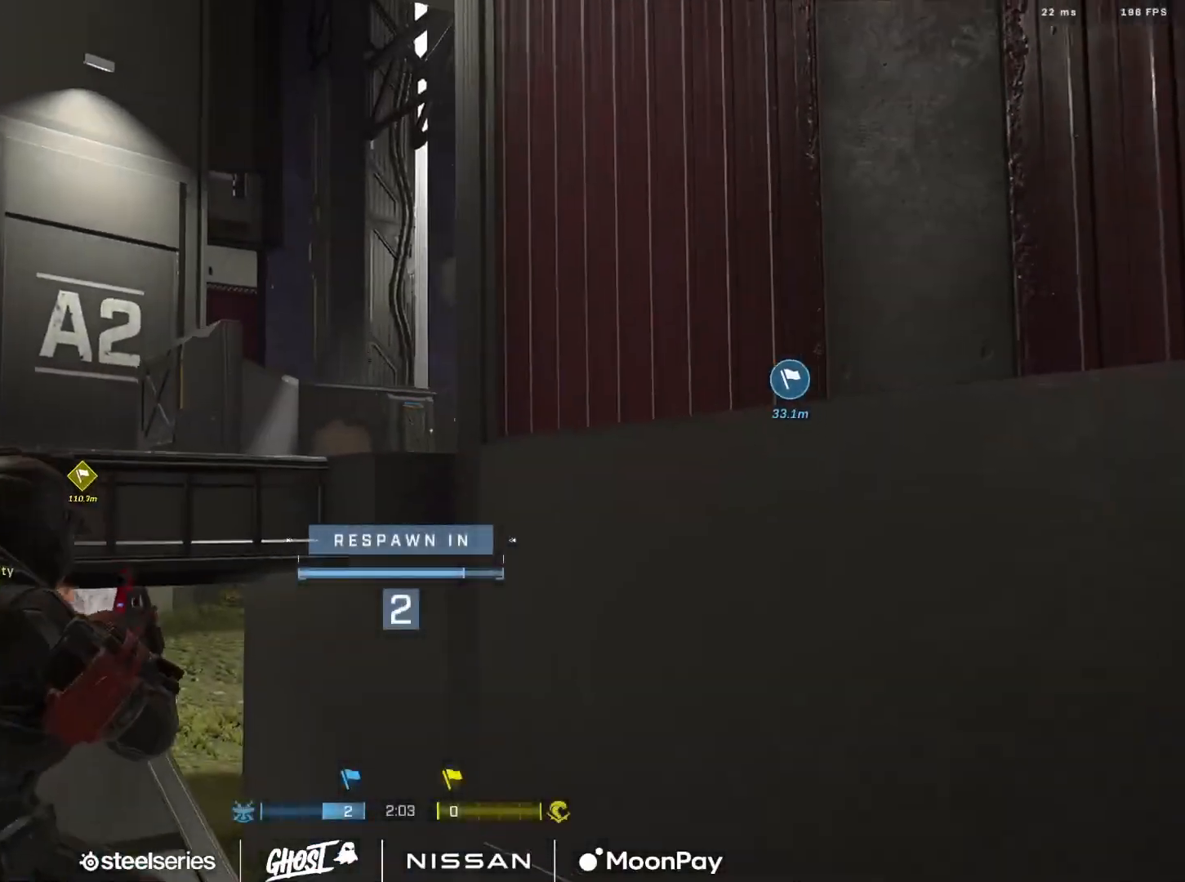
{"buttons": ["R1"], "left_stick": "up", "right_stick": "center", "events": [[50, "R1", "down"], [133, "R1", "up"], [367, "left_stick", "up"], [467, "R1", "down"]]}
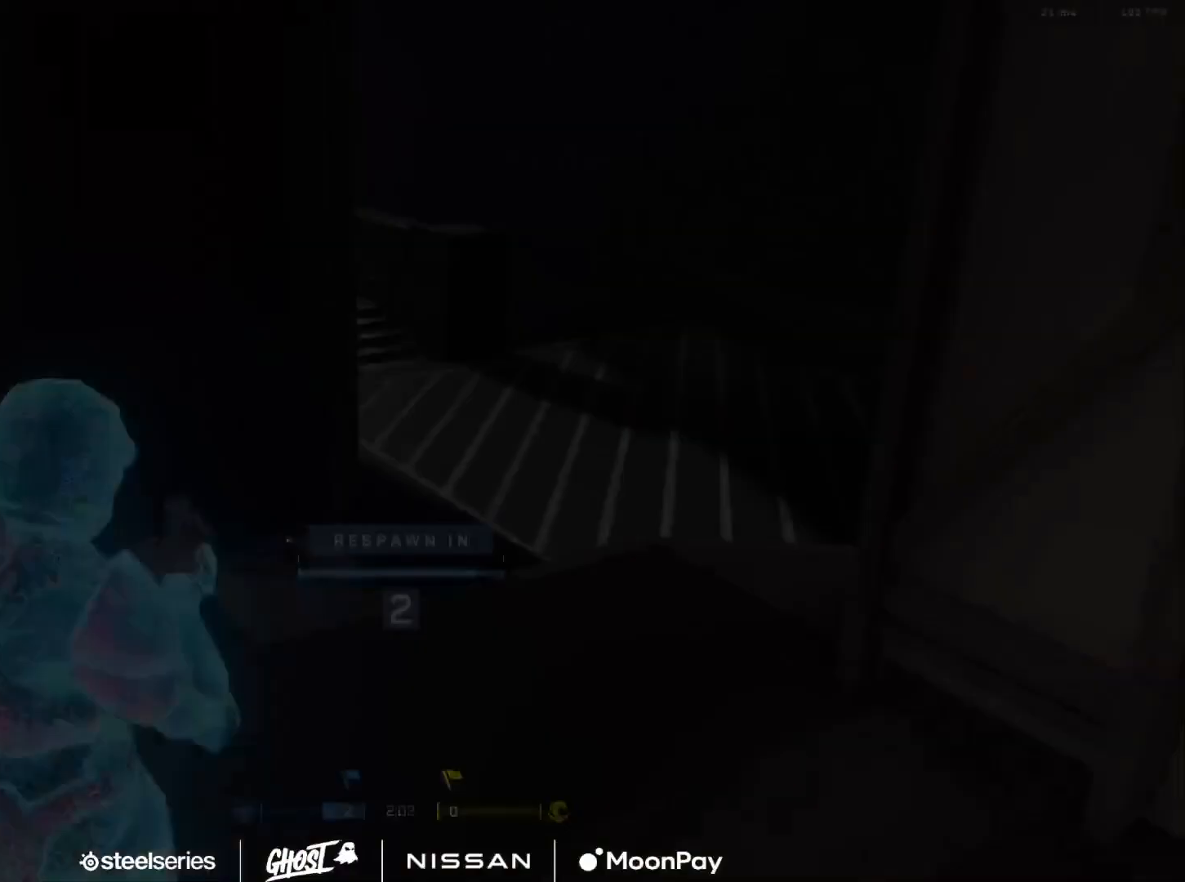
{"buttons": ["R1"], "left_stick": "up", "right_stick": "center", "events": [[117, "R1", "up"], [384, "R1", "down"]]}
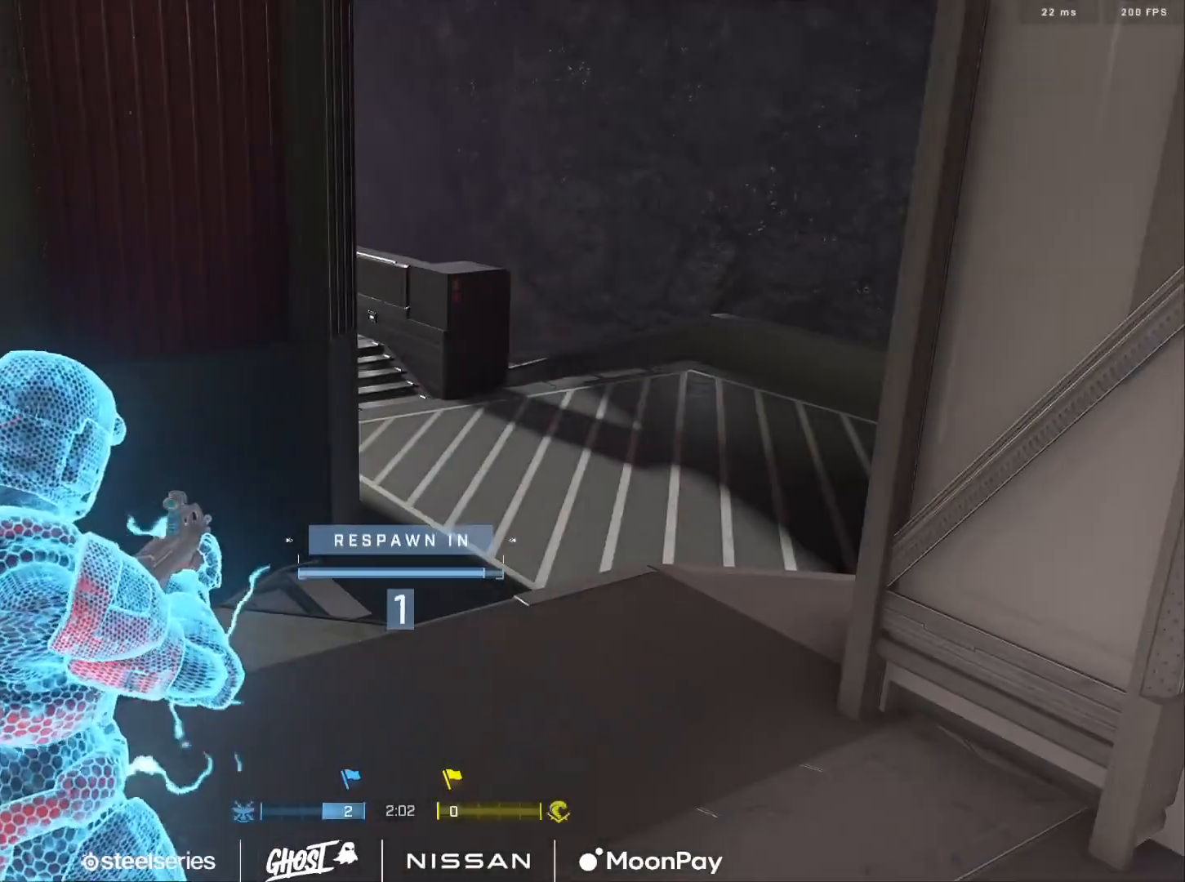
{"buttons": [], "left_stick": "up", "right_stick": "center", "events": [[17, "R1", "up"], [117, "R1", "down"], [217, "R1", "up"]]}
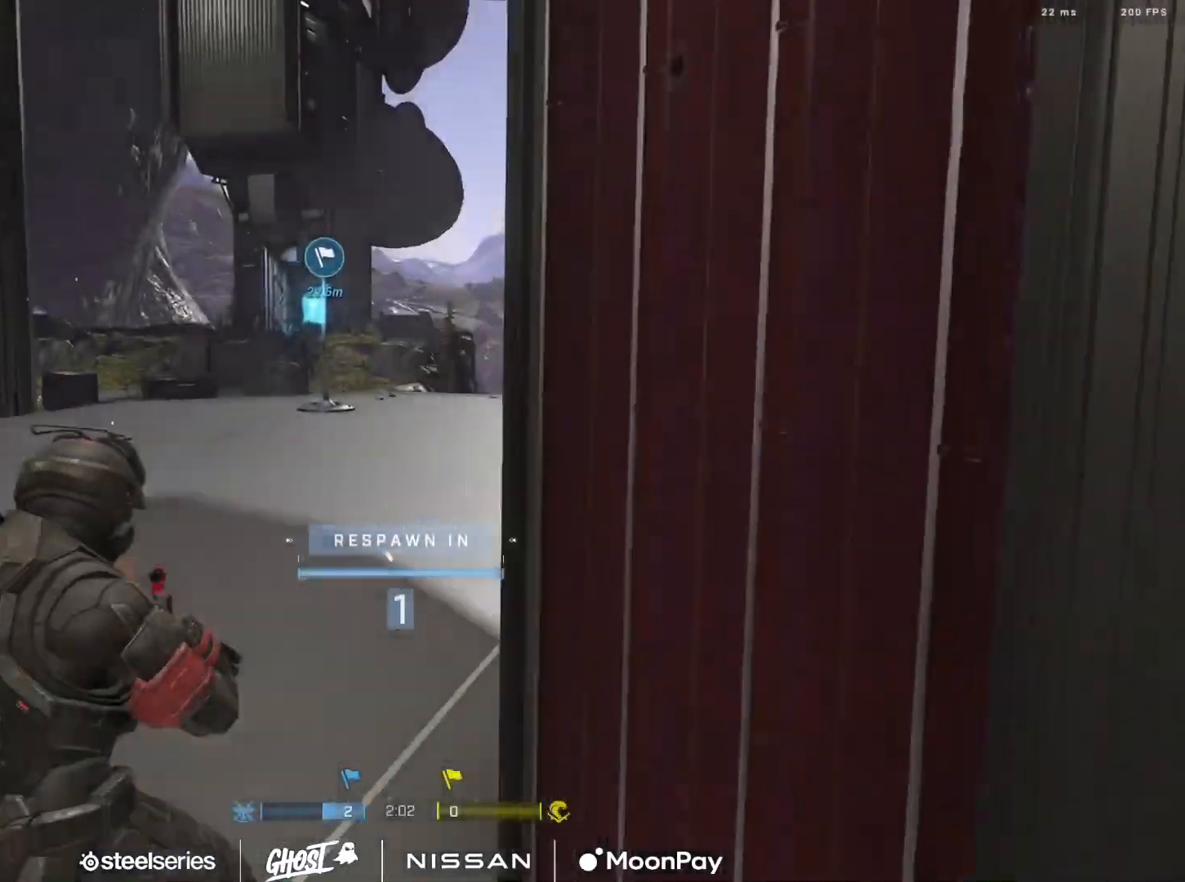
{"buttons": [], "left_stick": "up", "right_stick": "center", "events": [[50, "R1", "down"], [201, "R1", "up"]]}
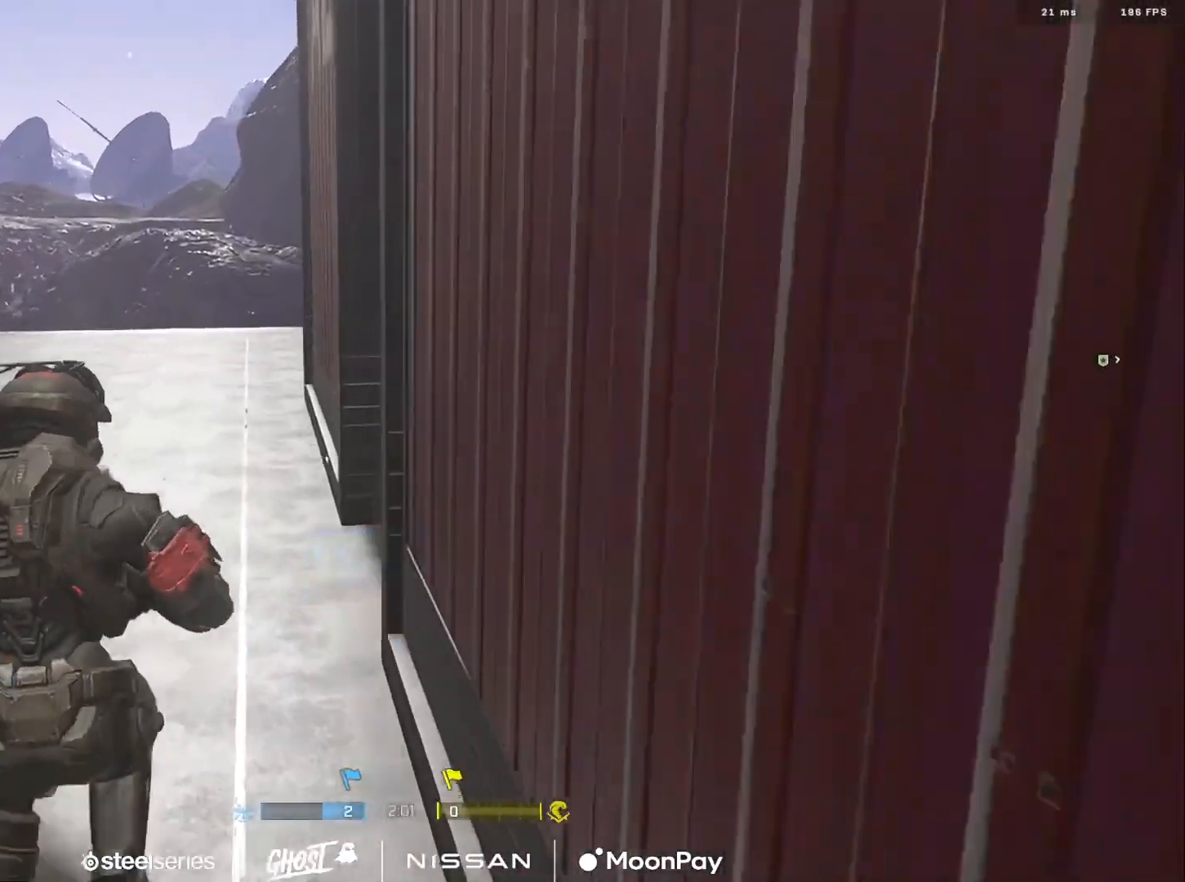
{"buttons": ["A"], "left_stick": "up", "right_stick": "left", "events": [[150, "A", "down"], [250, "A", "up"], [300, "A", "down"], [384, "right_stick", "left"], [400, "A", "up"], [467, "A", "down"]]}
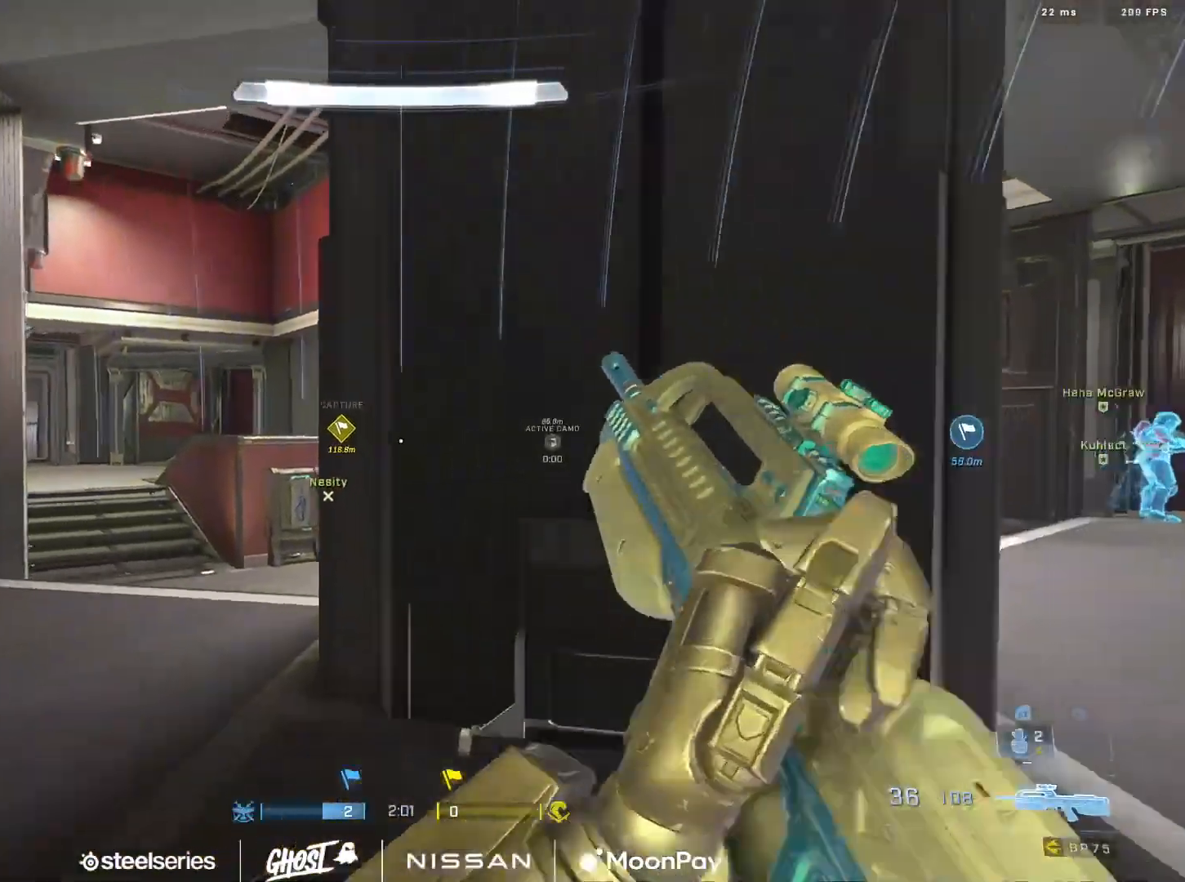
{"buttons": [], "left_stick": "up", "right_stick": "right", "events": [[67, "A", "up"], [67, "right_stick", "down"], [117, "right_stick", "down-right"], [184, "A", "down"], [251, "A", "up"], [351, "A", "down"], [384, "right_stick", "center"], [417, "A", "up"], [501, "right_stick", "right"]]}
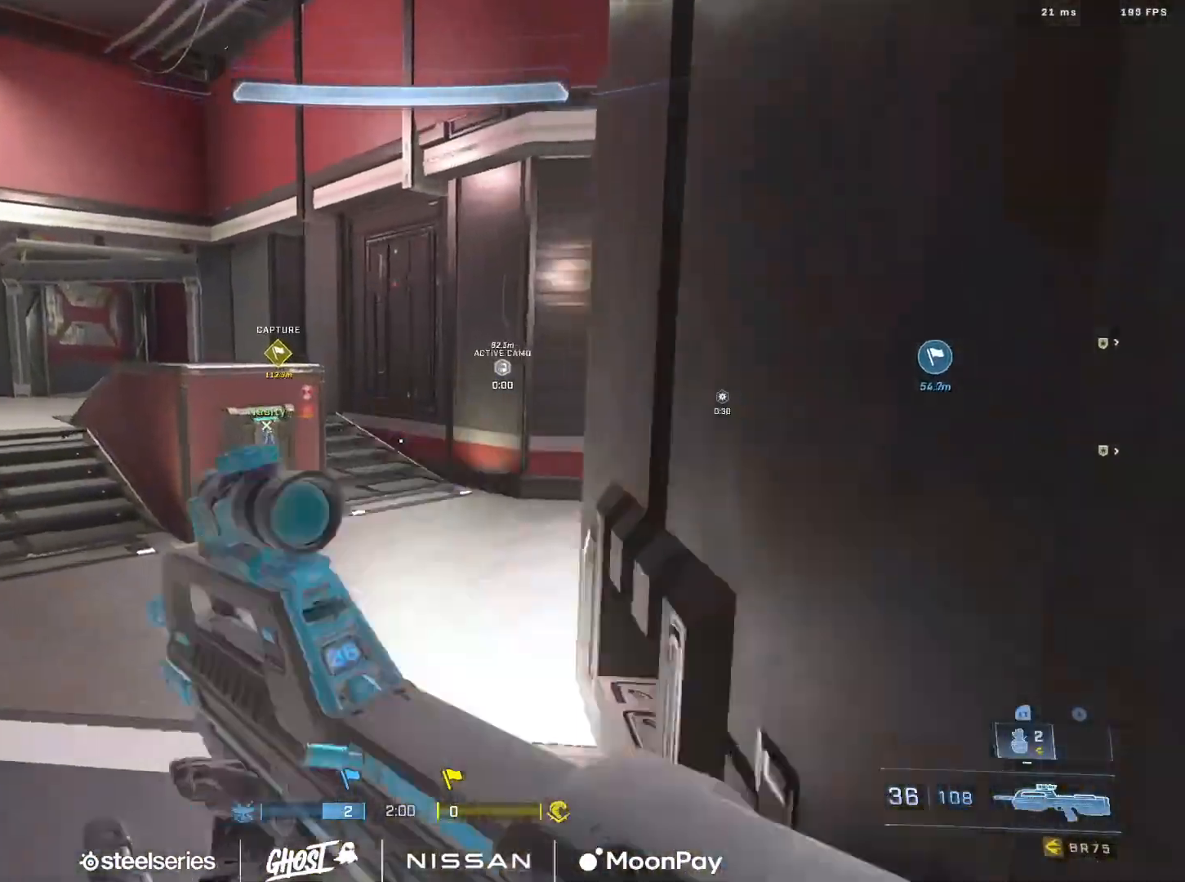
{"buttons": ["A"], "left_stick": "up", "right_stick": "right", "events": [[17, "A", "down"], [100, "A", "up"], [167, "right_stick", "center"], [183, "A", "down"], [250, "A", "up"], [350, "A", "down"], [400, "A", "up"], [434, "right_stick", "right"], [500, "A", "down"]]}
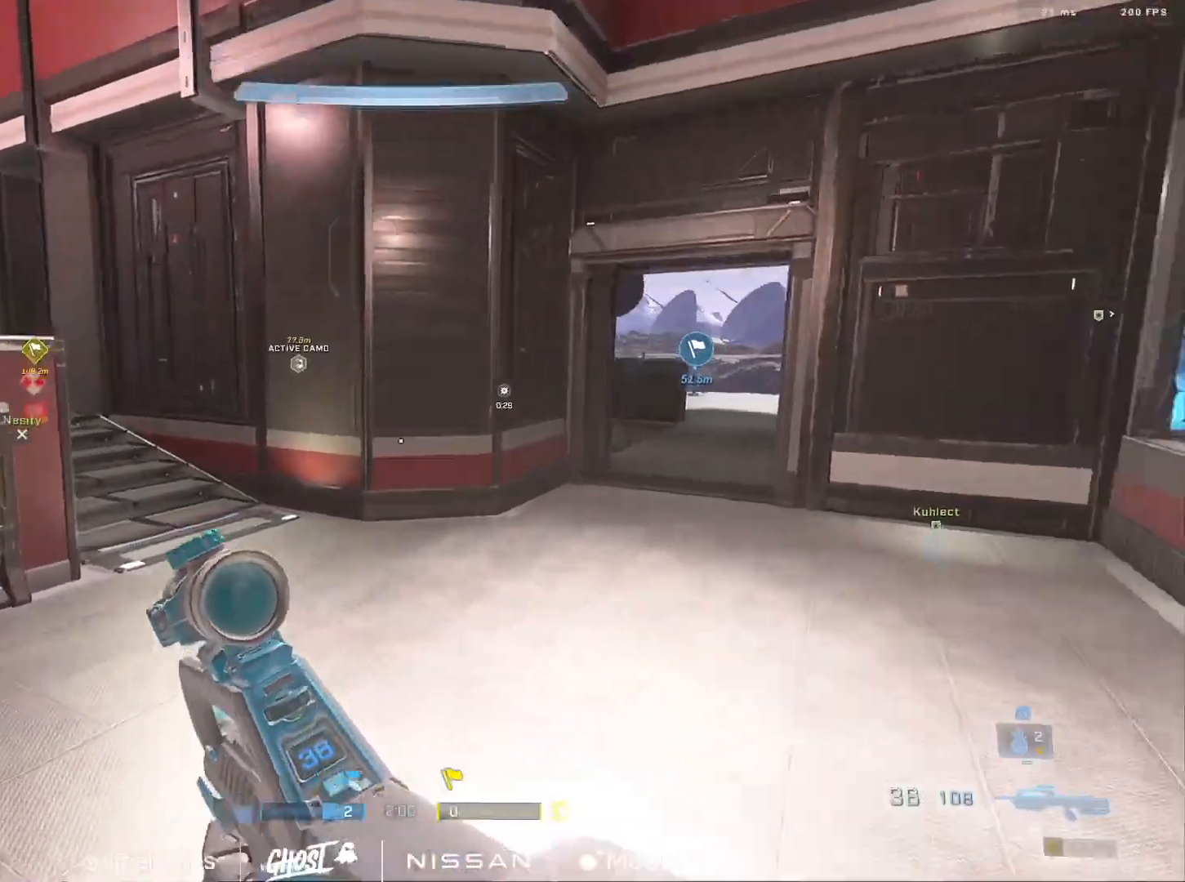
{"buttons": [], "left_stick": "center", "right_stick": "right", "events": [[101, "A", "up"], [134, "L3", "down"], [167, "right_stick", "center"], [267, "L3", "up"], [334, "left_stick", "center"], [384, "right_stick", "right"], [401, "DPAD_RIGHT", "down"], [501, "DPAD_RIGHT", "up"]]}
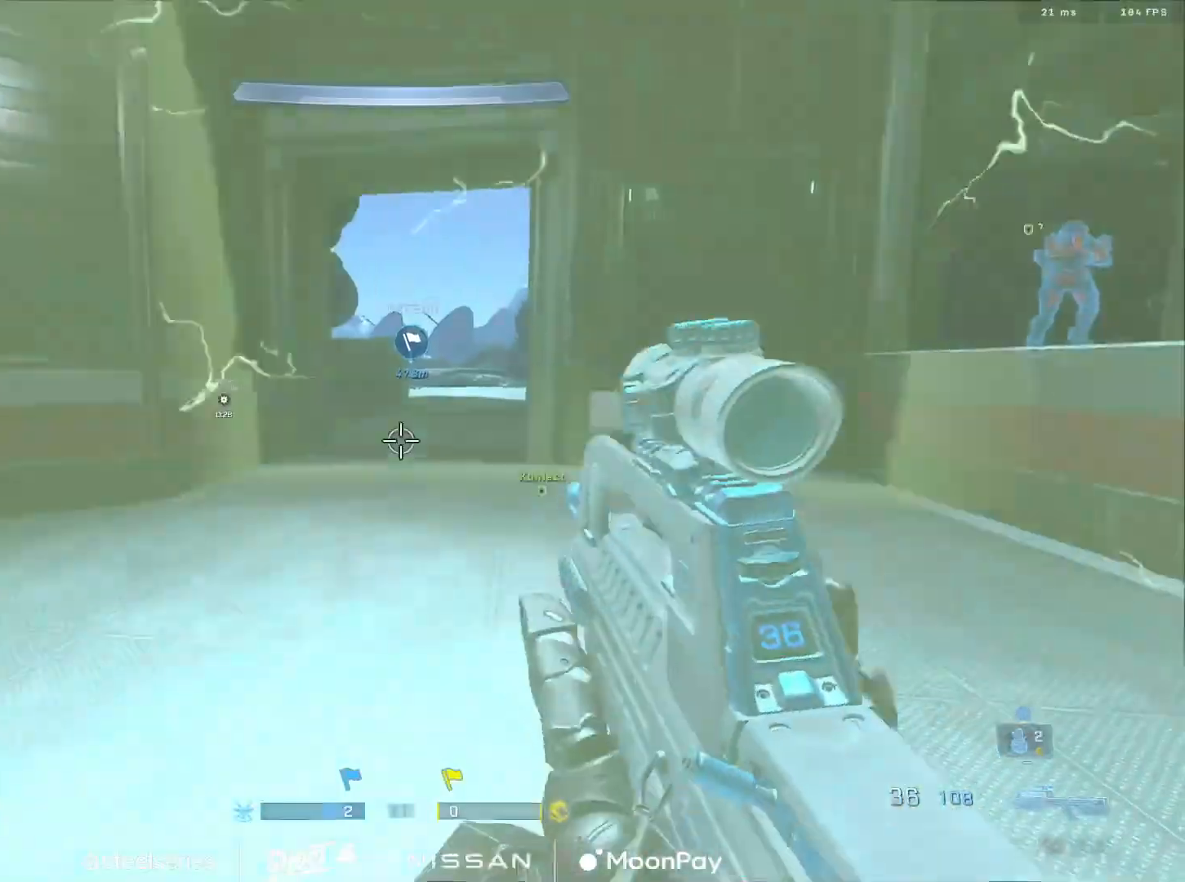
{"buttons": ["A"], "left_stick": "up", "right_stick": "center", "events": [[50, "right_stick", "center"], [200, "left_stick", "up"], [434, "A", "down"]]}
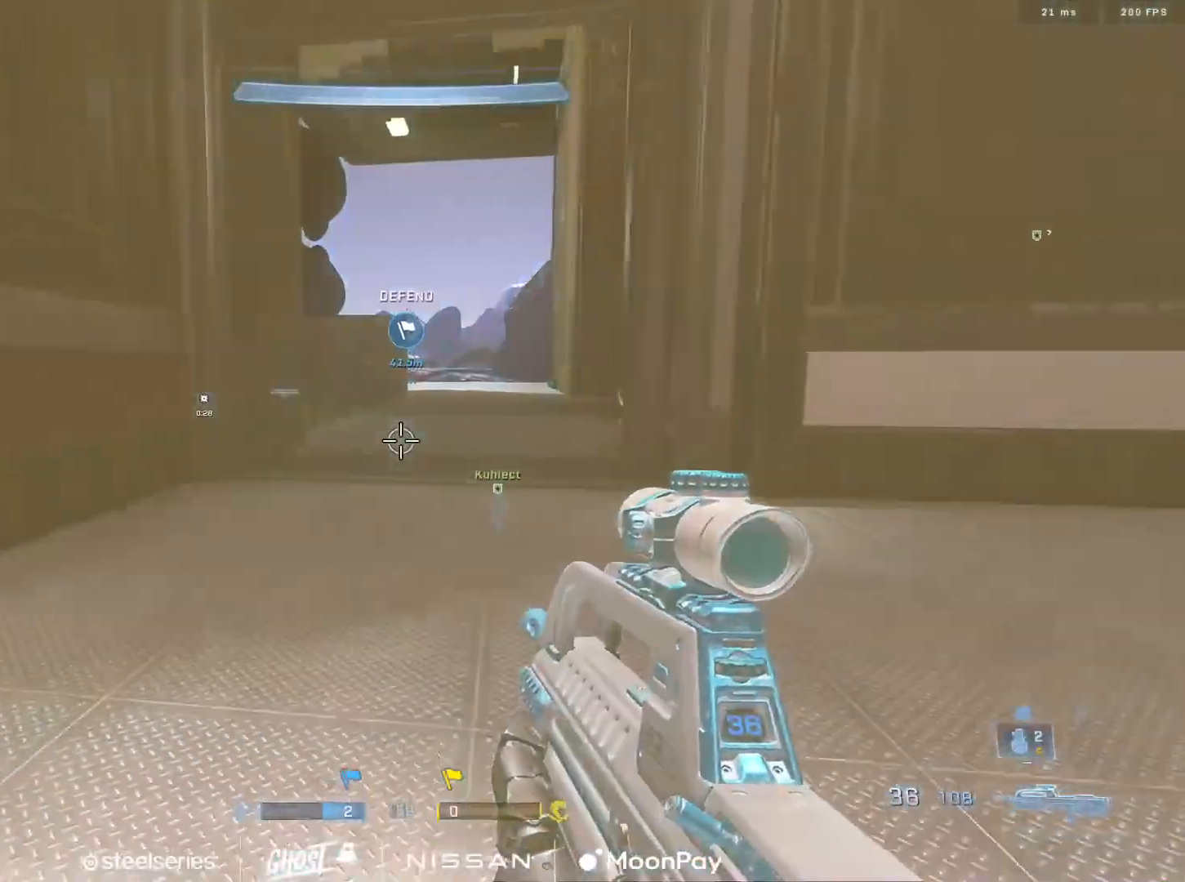
{"buttons": [], "left_stick": "up-right", "right_stick": "center", "events": [[17, "A", "up"], [100, "A", "down"], [184, "A", "up"], [251, "A", "down"], [334, "A", "up"], [417, "A", "down"], [484, "left_stick", "up-right"], [501, "A", "up"]]}
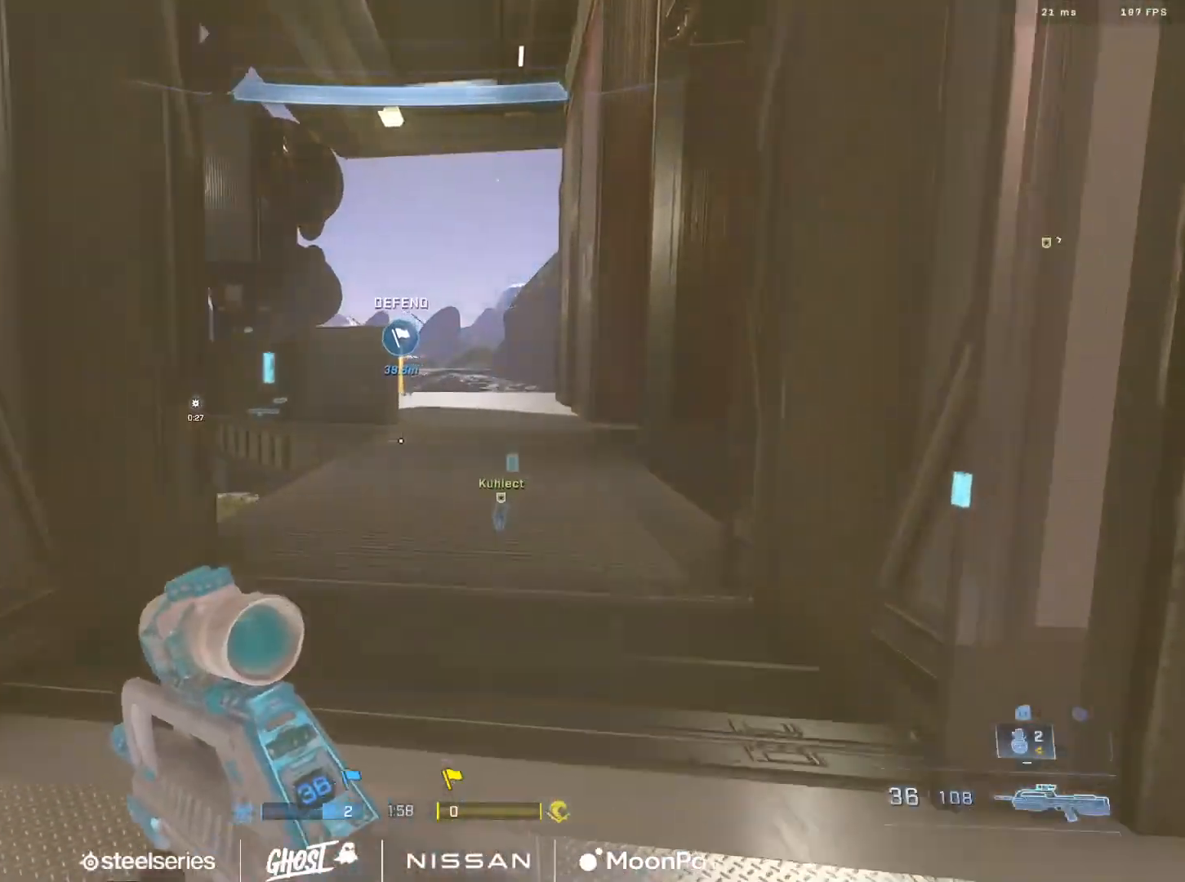
{"buttons": [], "left_stick": "up-right", "right_stick": "down-left", "events": [[100, "A", "down"], [117, "right_stick", "left"], [150, "left_stick", "center"], [183, "A", "up"], [250, "right_stick", "down-left"], [267, "left_stick", "up"], [450, "left_stick", "up-right"]]}
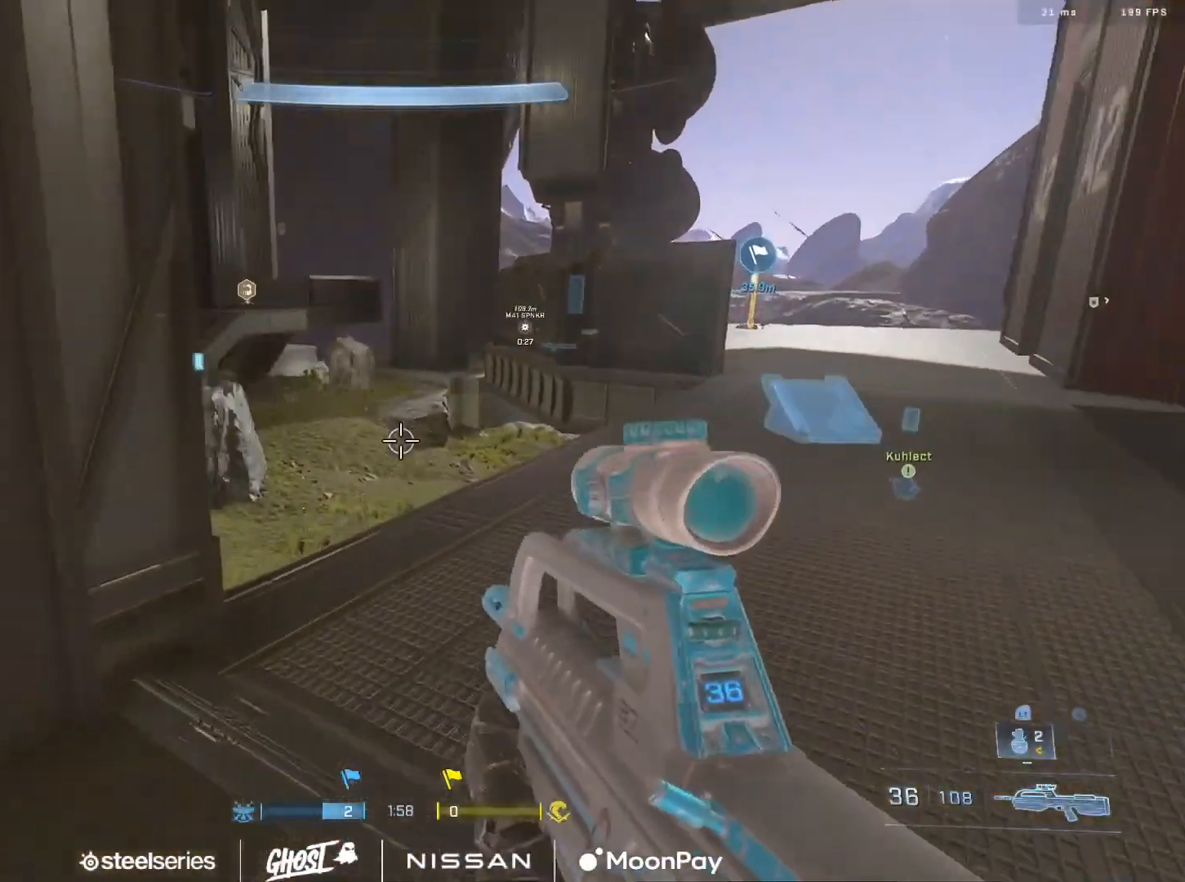
{"buttons": [], "left_stick": "up-right", "right_stick": "left", "events": [[84, "right_stick", "center"], [117, "left_stick", "left"], [167, "right_stick", "up-right"], [301, "right_stick", "center"], [351, "left_stick", "center"], [451, "right_stick", "left"], [501, "left_stick", "up-right"]]}
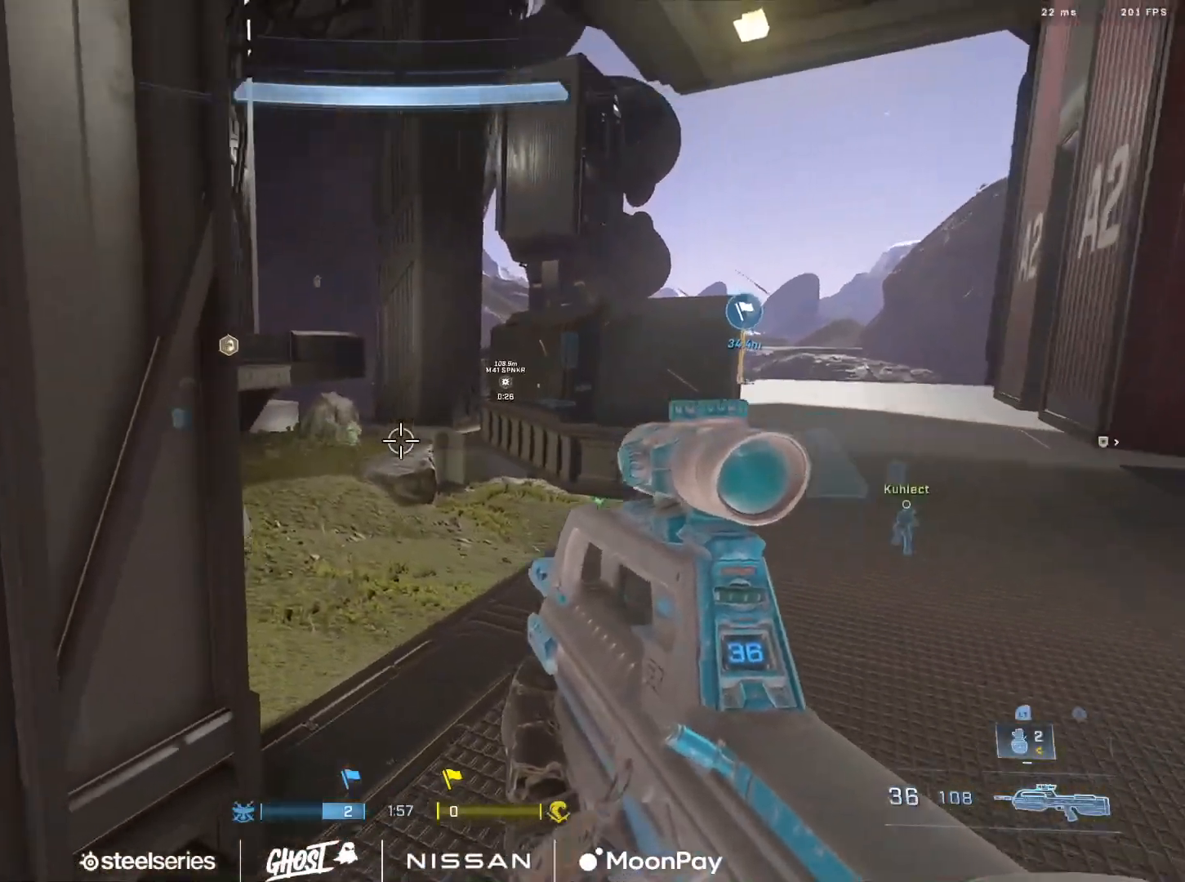
{"buttons": ["R2"], "left_stick": "up-left", "right_stick": "down-right", "events": [[67, "right_stick", "center"], [83, "R3", "down"], [167, "R3", "up"], [233, "left_stick", "up-left"], [284, "right_stick", "left"], [334, "DPAD_DOWN", "down"], [334, "R2", "down"], [367, "right_stick", "up-right"], [434, "DPAD_DOWN", "up"], [450, "right_stick", "down-right"]]}
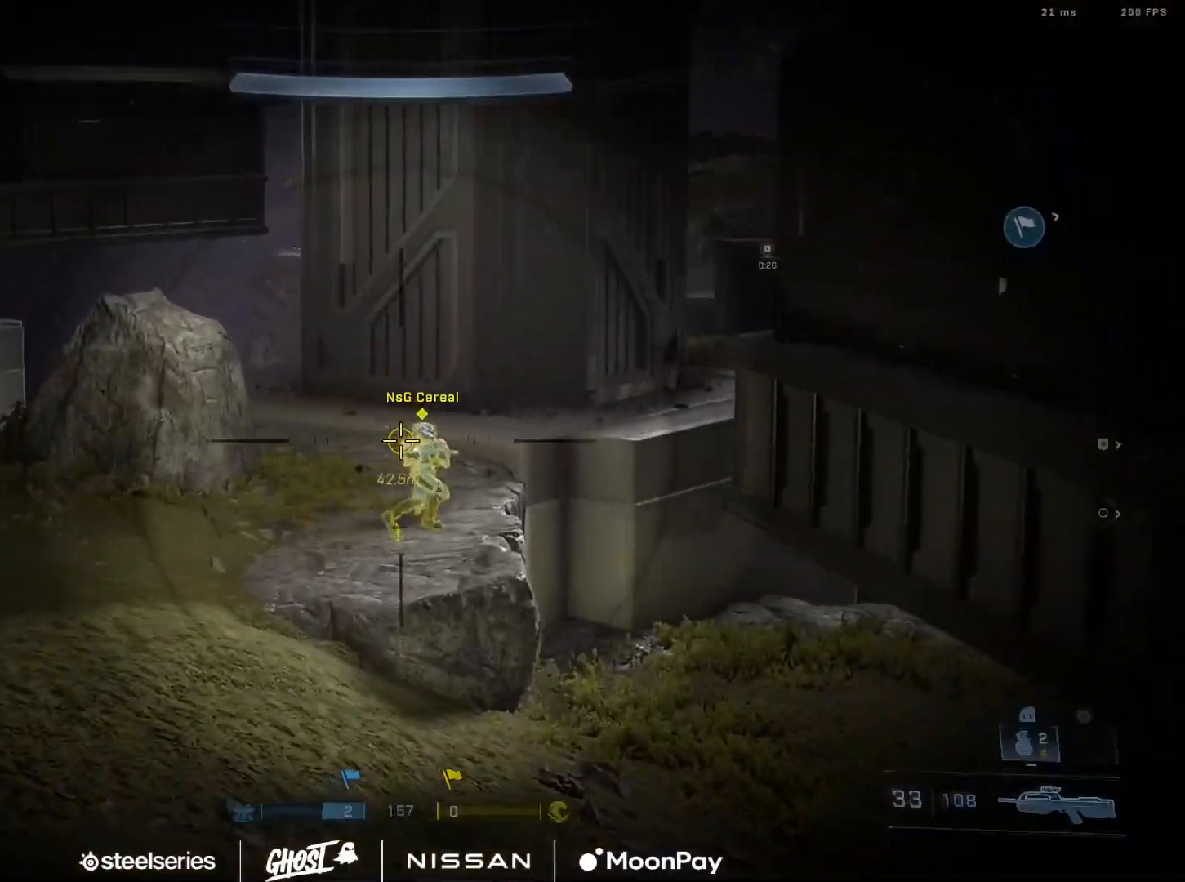
{"buttons": [], "left_stick": "up", "right_stick": "up-right", "events": [[17, "R2", "up"], [17, "left_stick", "up"], [67, "right_stick", "right"], [167, "R2", "down"], [251, "R3", "down"], [351, "R3", "up"], [417, "R2", "up"], [501, "right_stick", "up-right"]]}
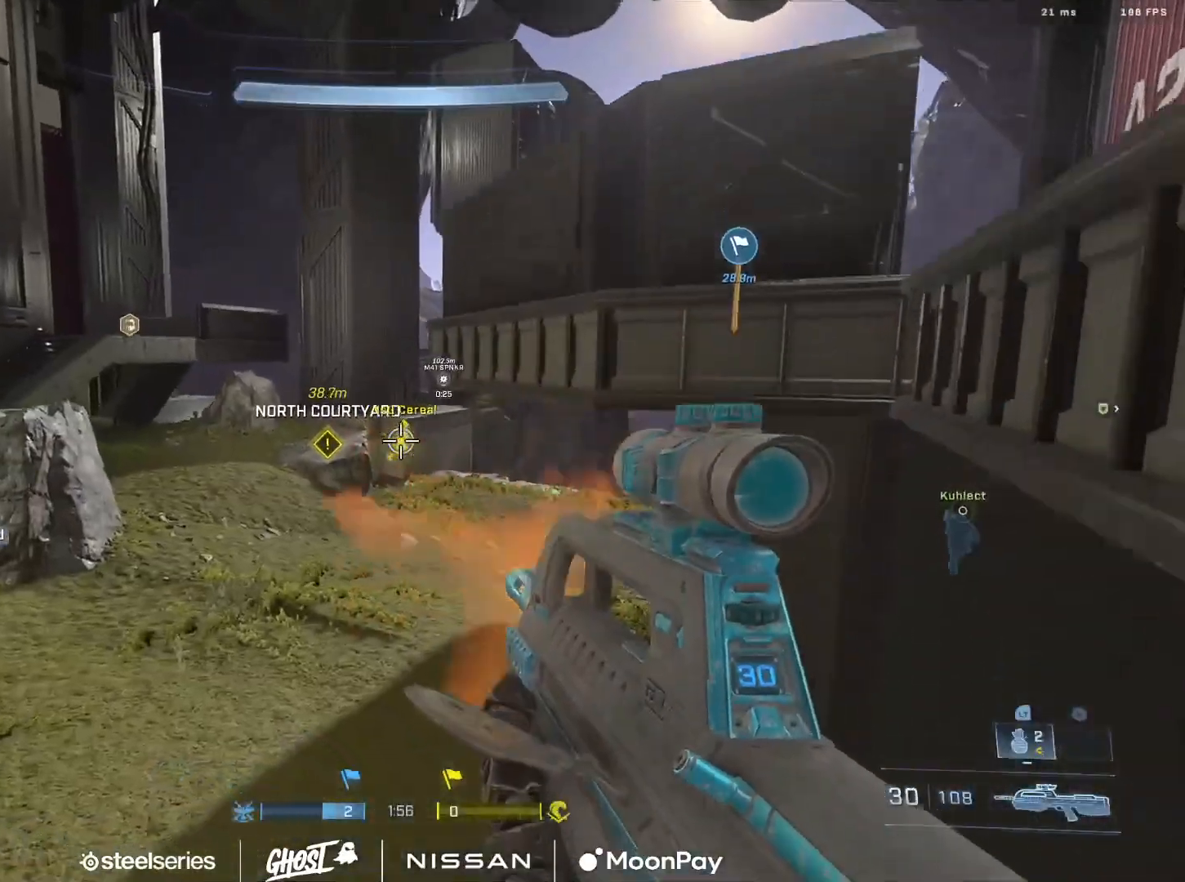
{"buttons": [], "left_stick": "up", "right_stick": "up", "events": [[133, "R2", "down"], [167, "right_stick", "right"], [334, "right_stick", "center"], [400, "right_stick", "up"], [417, "R2", "up"]]}
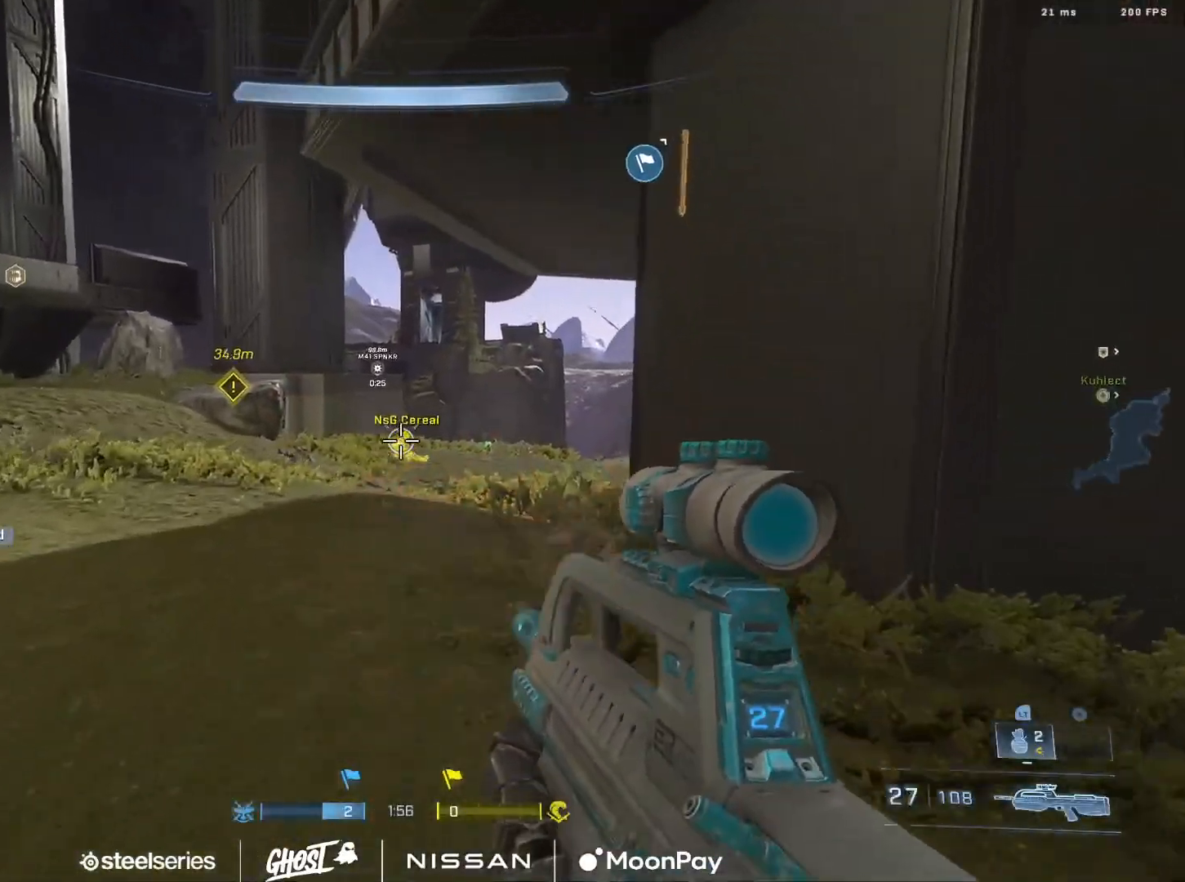
{"buttons": [], "left_stick": "up-right", "right_stick": "right", "events": [[67, "left_stick", "up-right"], [67, "right_stick", "right"], [101, "R2", "down"], [184, "right_stick", "down-right"], [217, "left_stick", "up"], [317, "right_stick", "center"], [417, "left_stick", "up-right"], [451, "R2", "up"], [451, "right_stick", "right"]]}
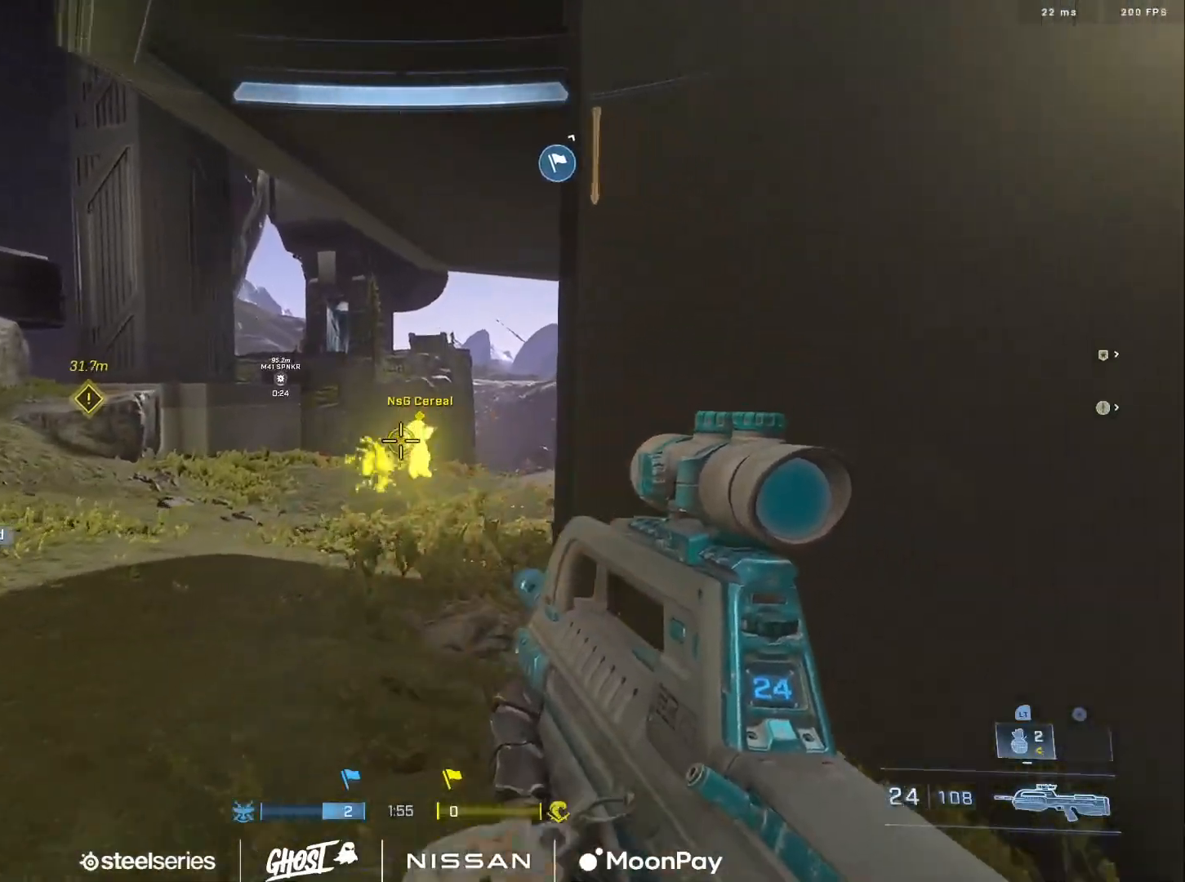
{"buttons": [], "left_stick": "up-left", "right_stick": "down", "events": [[100, "left_stick", "up"], [100, "right_stick", "up-right"], [233, "R2", "down"], [317, "right_stick", "center"], [350, "left_stick", "up-left"], [384, "R2", "up"], [384, "right_stick", "down"]]}
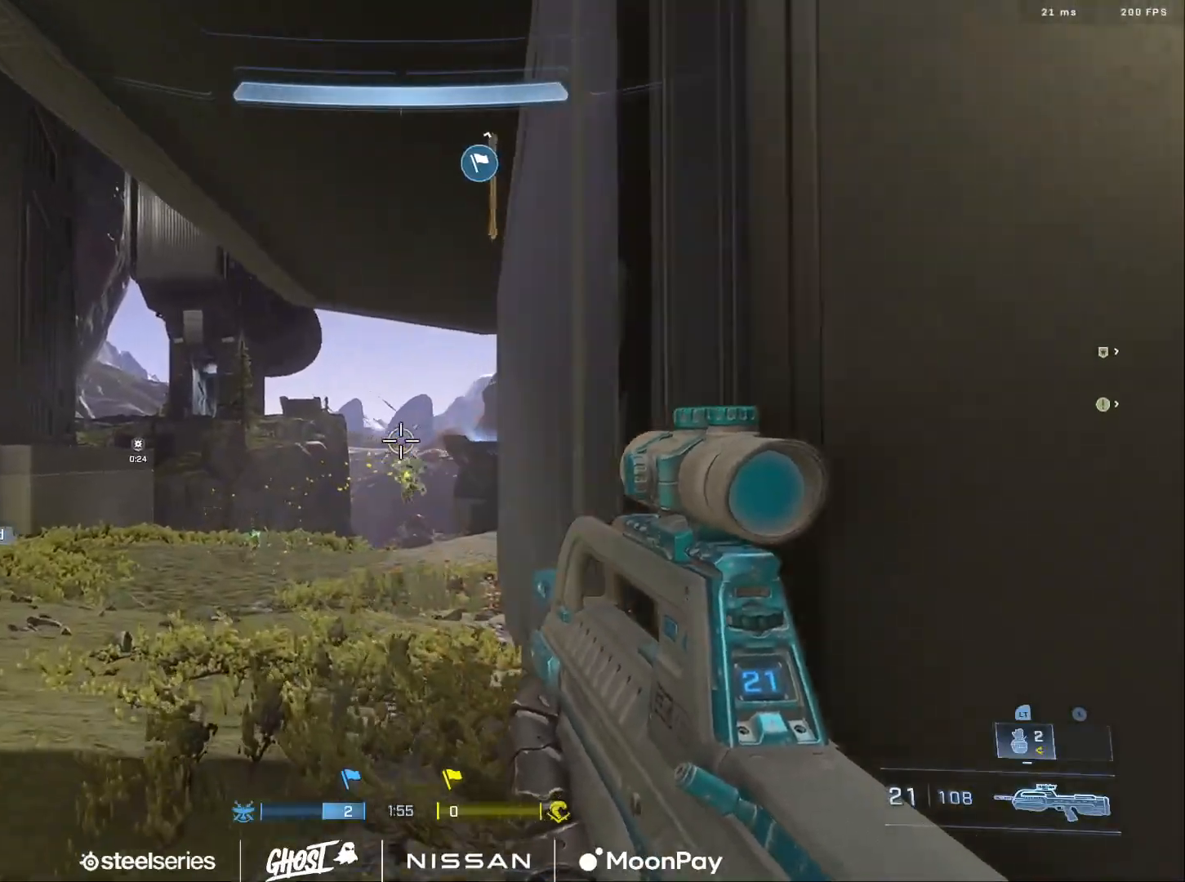
{"buttons": [], "left_stick": "up-right", "right_stick": "left", "events": [[34, "left_stick", "up"], [67, "right_stick", "down-right"], [201, "left_stick", "up-left"], [201, "right_stick", "down"], [367, "right_stick", "left"], [401, "left_stick", "up"], [501, "left_stick", "up-right"]]}
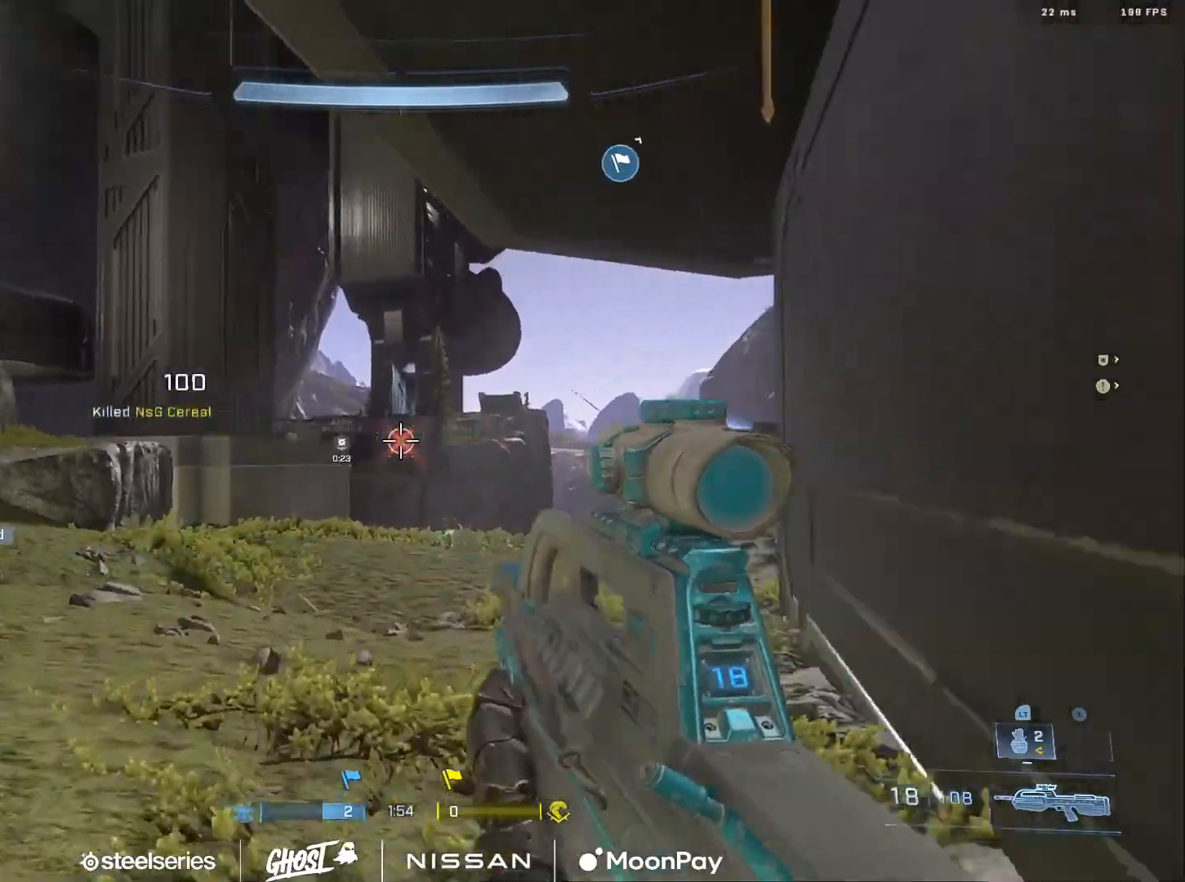
{"buttons": [], "left_stick": "up-right", "right_stick": "right", "events": [[117, "R3", "down"], [183, "R3", "up"], [183, "right_stick", "up"], [300, "right_stick", "right"]]}
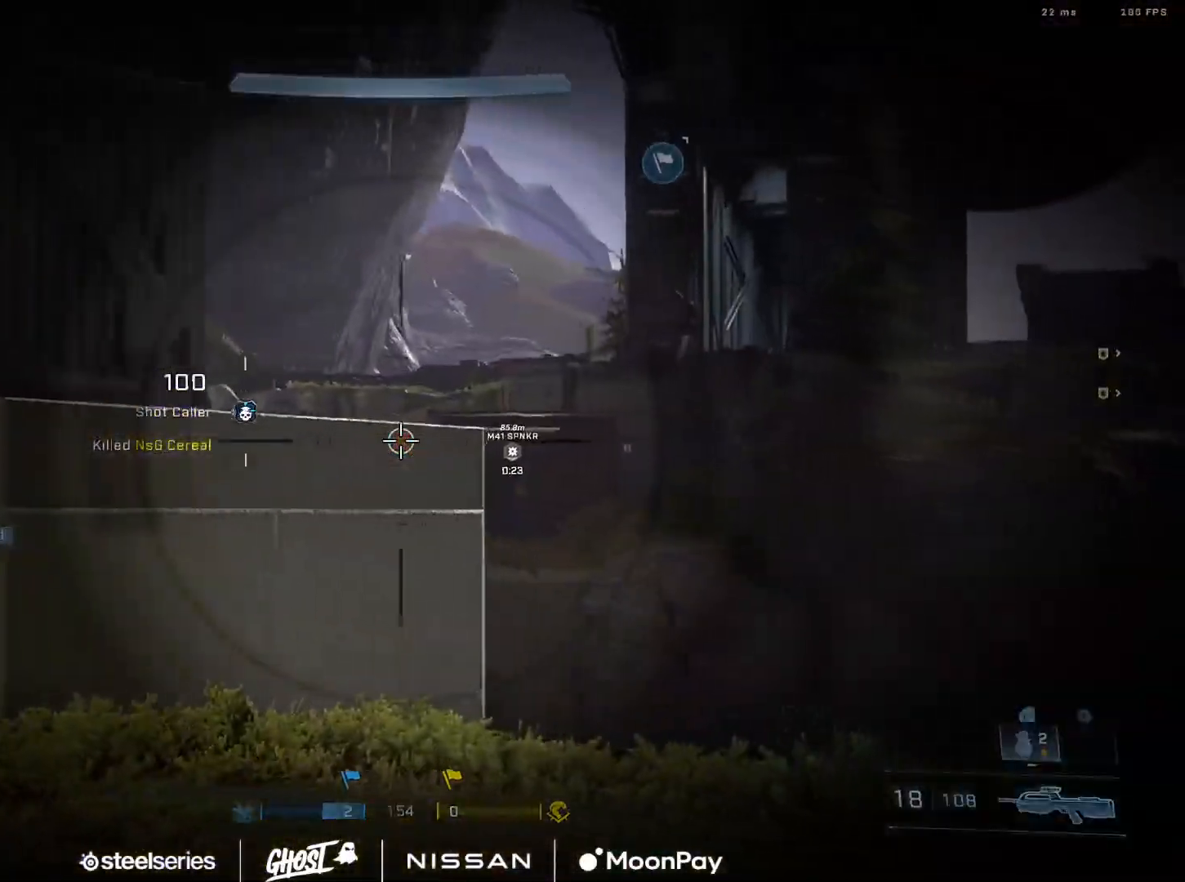
{"buttons": ["L1"], "left_stick": "up", "right_stick": "down", "events": [[50, "right_stick", "center"], [134, "right_stick", "up-left"], [284, "left_stick", "up"], [351, "right_stick", "right"], [367, "L1", "down"], [468, "right_stick", "down"]]}
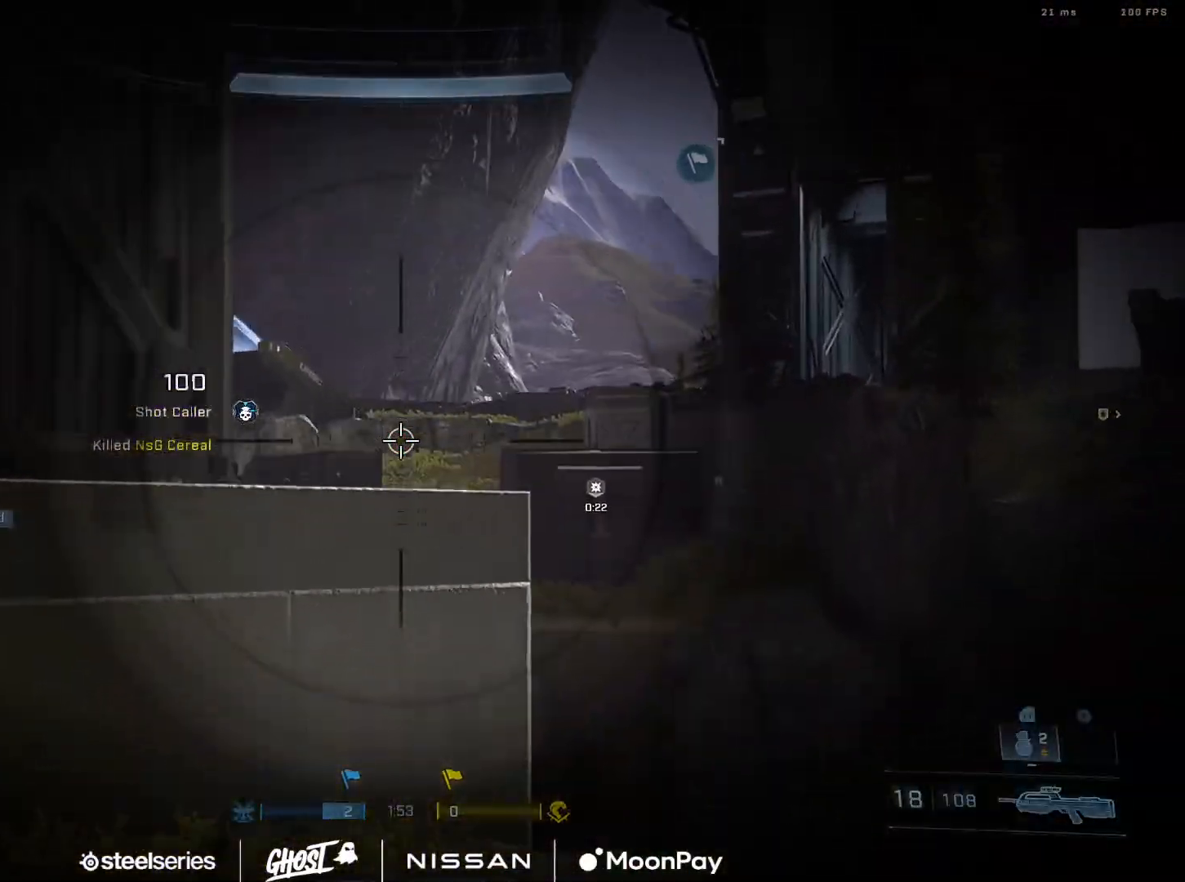
{"buttons": ["R2", "DPAD_DOWN"], "left_stick": "up", "right_stick": "down-left", "events": [[17, "L1", "up"], [267, "right_stick", "down-left"], [400, "DPAD_DOWN", "down"], [400, "R2", "down"]]}
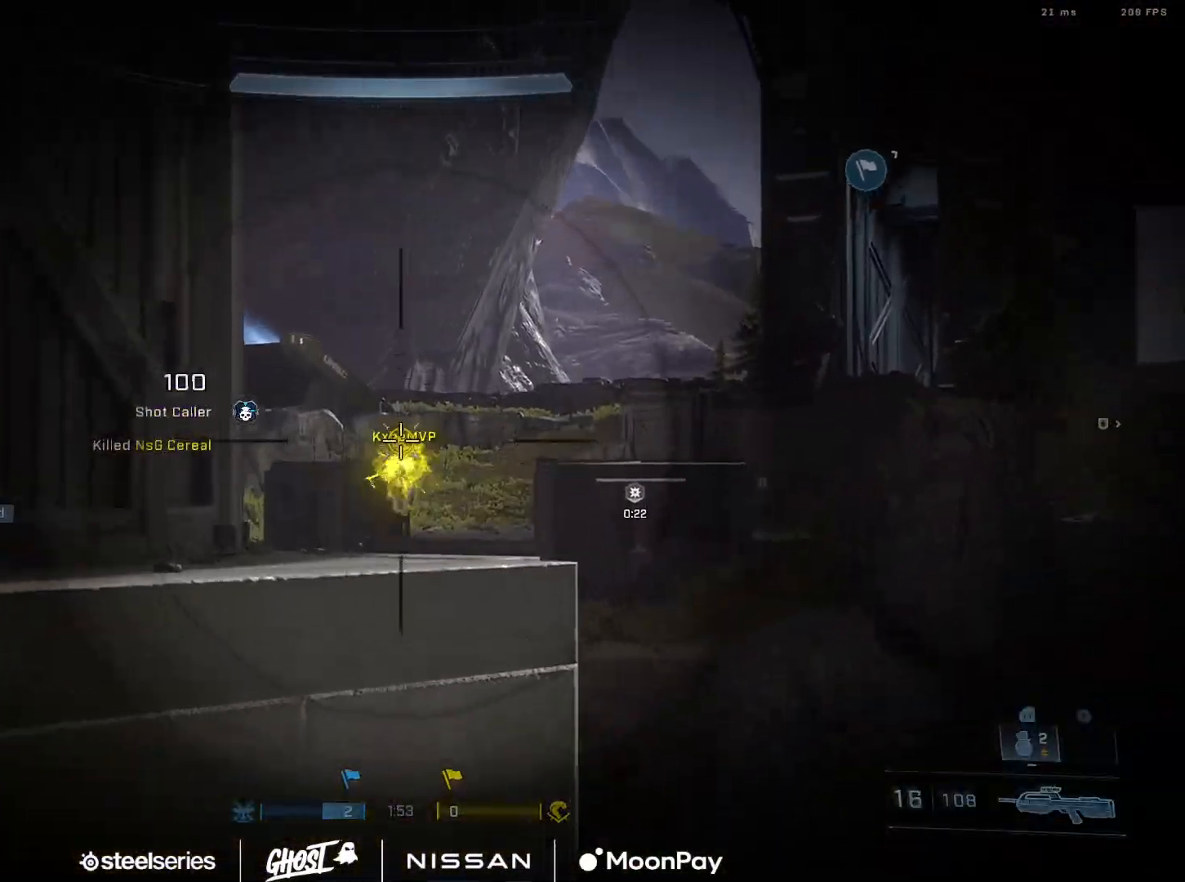
{"buttons": [], "left_stick": "up-right", "right_stick": "up", "events": [[17, "DPAD_DOWN", "up"], [50, "R2", "up"], [50, "left_stick", "up-right"], [50, "right_stick", "center"], [151, "R2", "down"], [284, "right_stick", "up"], [401, "R2", "up"]]}
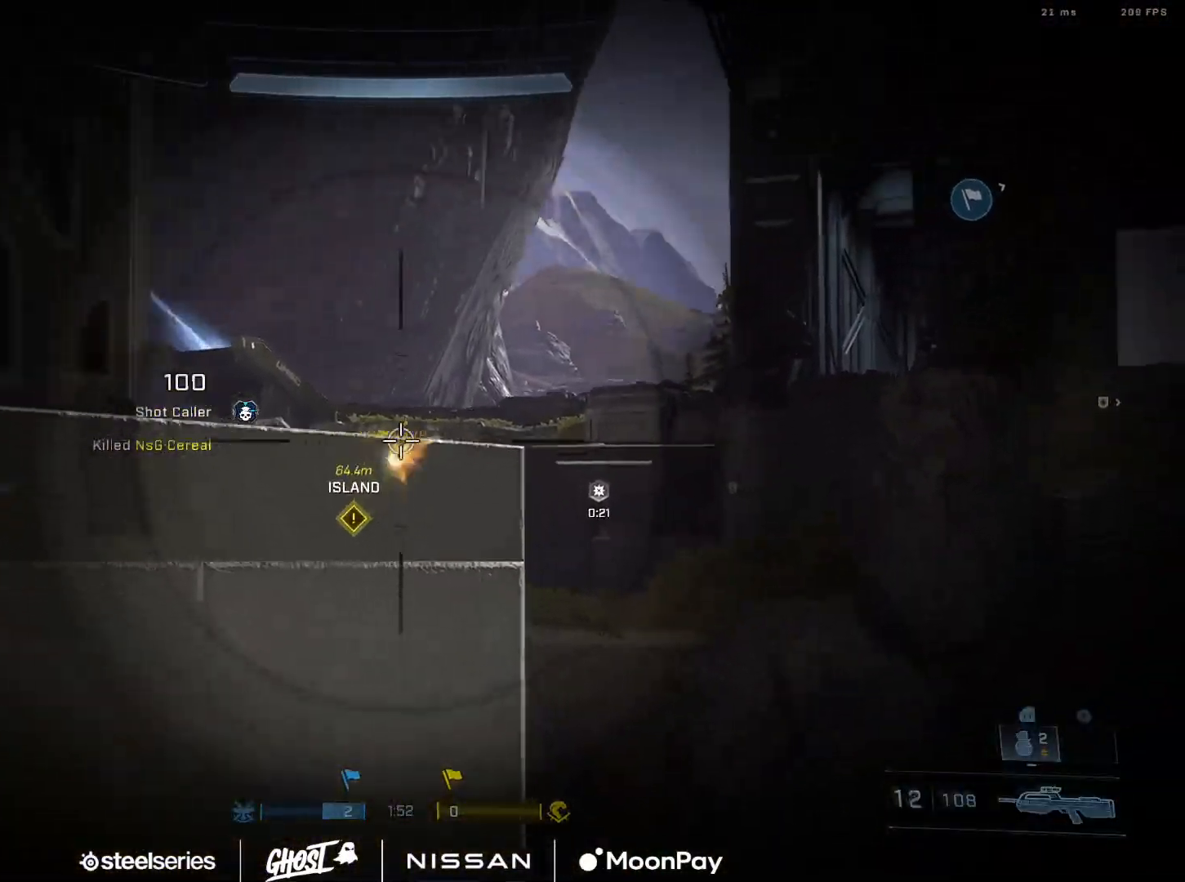
{"buttons": [], "left_stick": "up", "right_stick": "center", "events": [[100, "right_stick", "down"], [117, "left_stick", "up"], [133, "A", "down"], [183, "right_stick", "left"], [217, "A", "up"], [334, "B", "down"], [434, "B", "up"], [500, "right_stick", "center"]]}
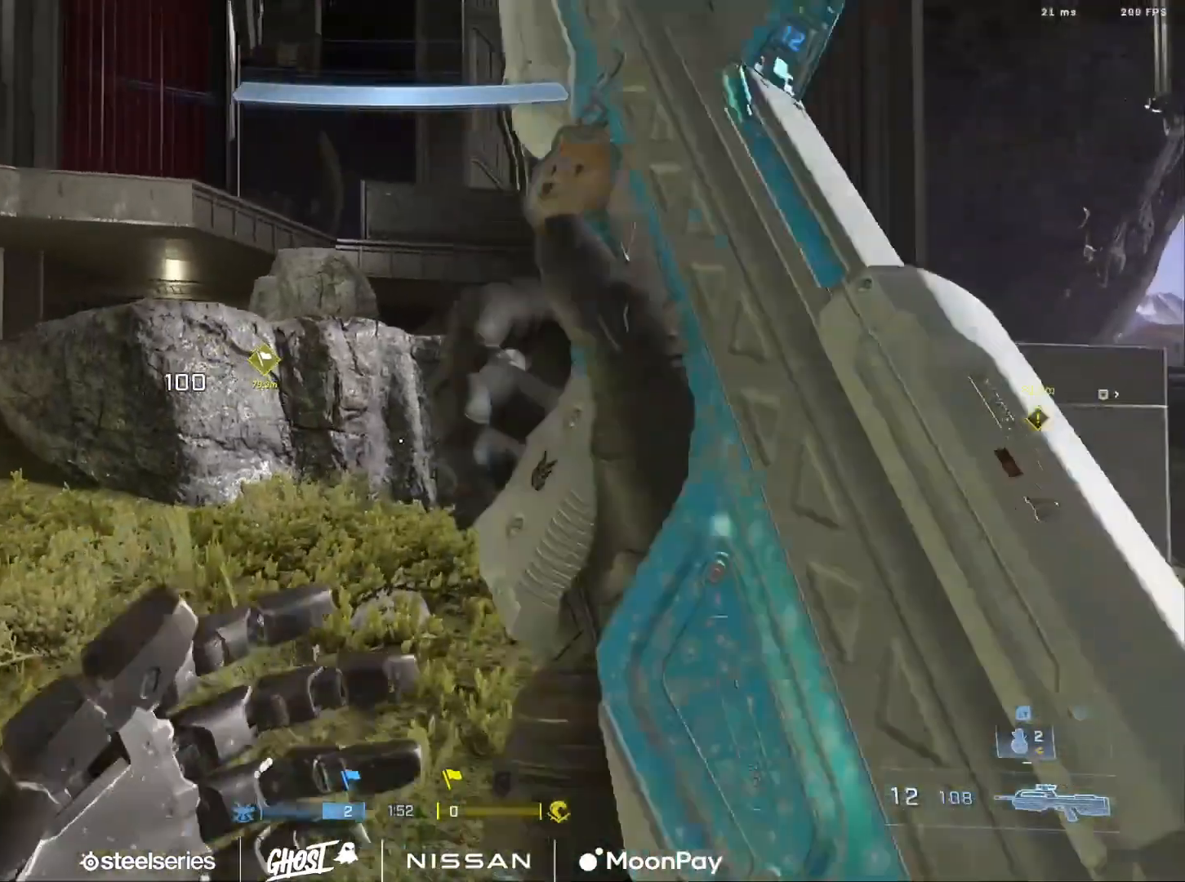
{"buttons": [], "left_stick": "up", "right_stick": "right", "events": [[34, "A", "down"], [34, "right_stick", "right"], [101, "A", "up"], [117, "right_stick", "down"], [167, "right_stick", "left"], [184, "A", "down"], [234, "left_stick", "up-left"], [284, "A", "up"], [334, "right_stick", "up-left"], [367, "A", "down"], [434, "A", "up"], [434, "left_stick", "up"], [451, "right_stick", "right"]]}
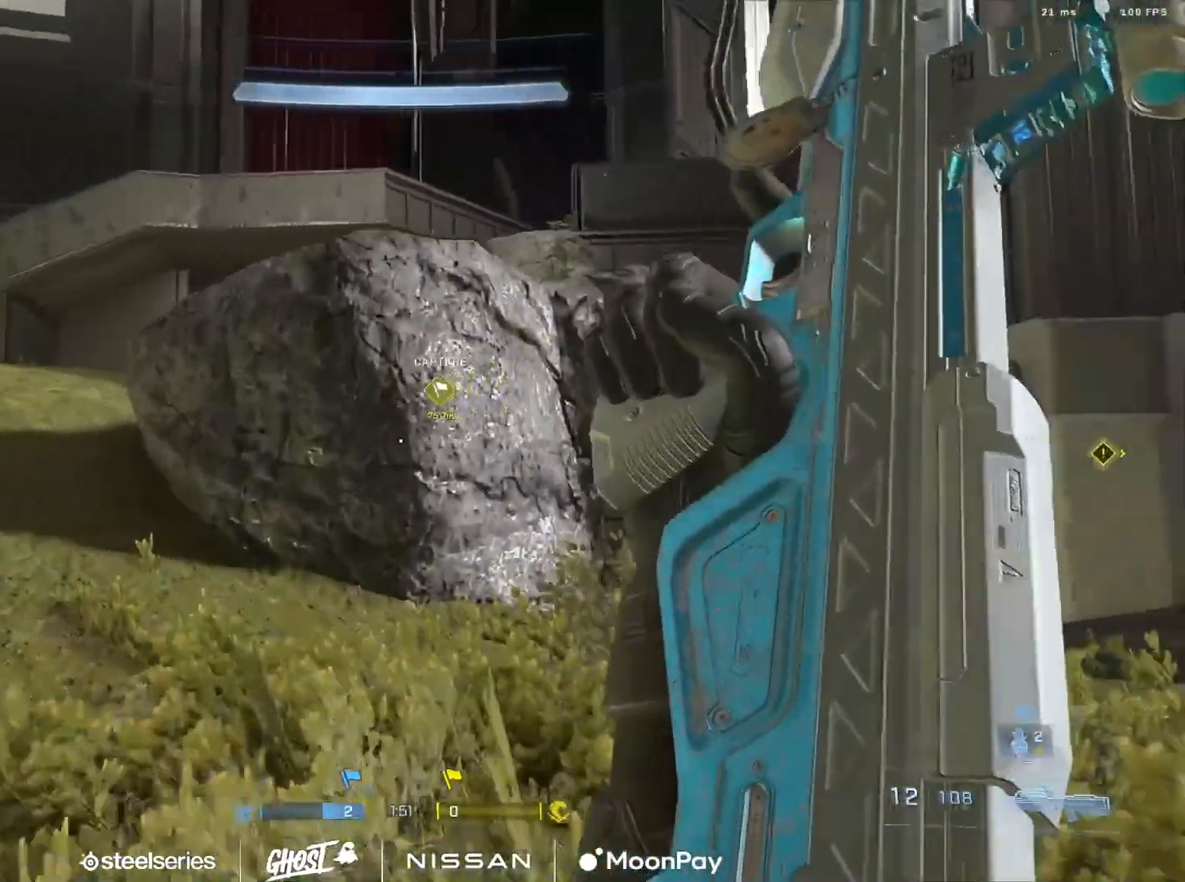
{"buttons": ["A", "L1"], "left_stick": "up", "right_stick": "right", "events": [[33, "A", "down"], [83, "A", "up"], [167, "A", "down"], [250, "A", "up"], [300, "A", "down"], [367, "right_stick", "center"], [417, "A", "up"], [450, "A", "down"], [450, "right_stick", "right"], [500, "L1", "down"]]}
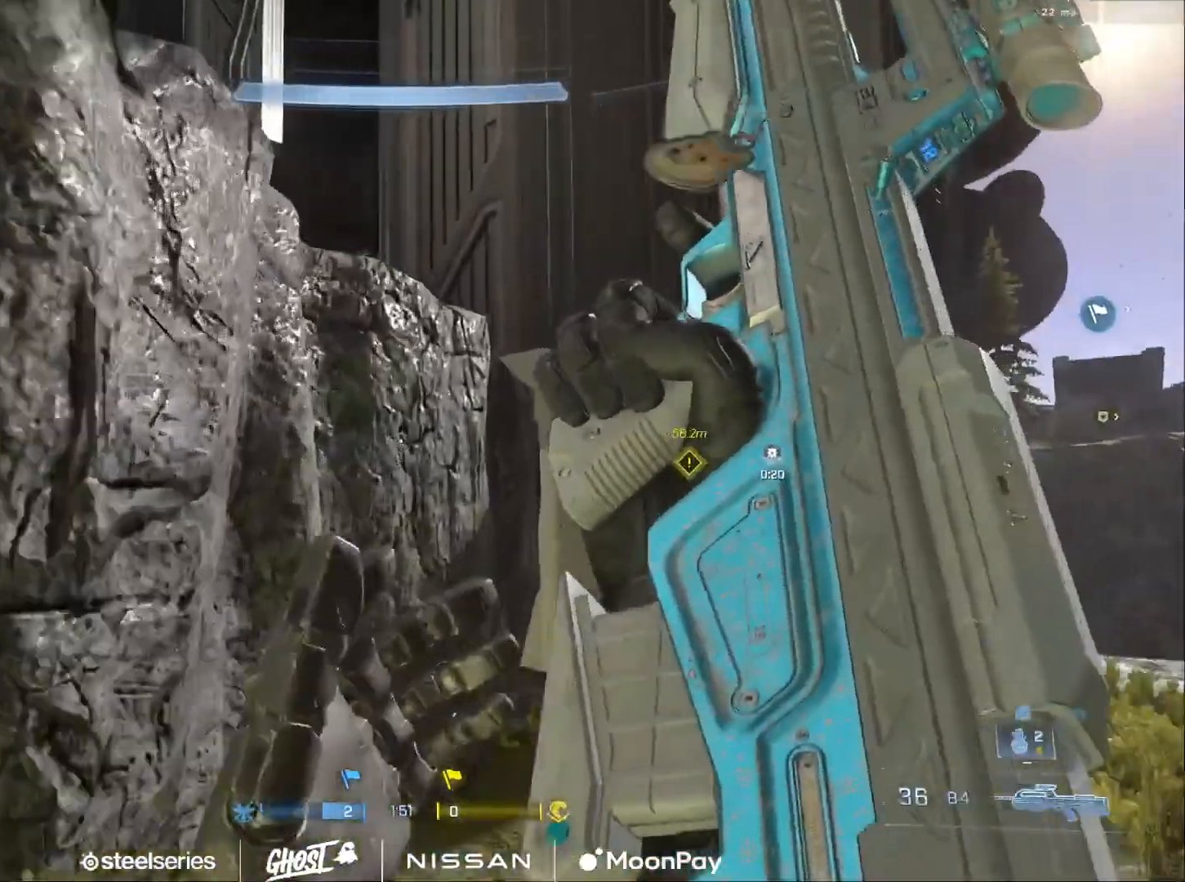
{"buttons": ["L3"], "left_stick": "up", "right_stick": "center", "events": [[50, "A", "up"], [50, "L1", "up"], [101, "left_stick", "center"], [184, "left_stick", "up"], [184, "right_stick", "left"], [201, "L3", "down"], [401, "right_stick", "center"]]}
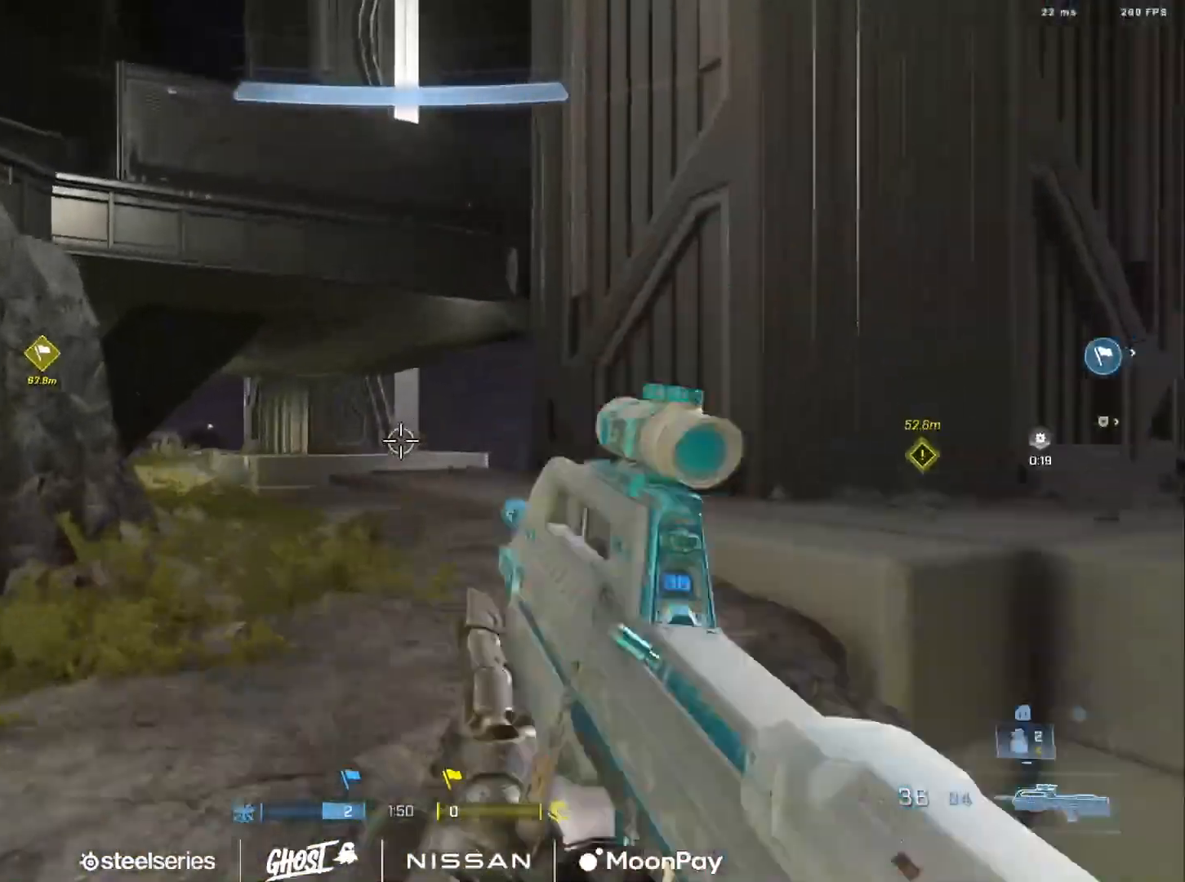
{"buttons": [], "left_stick": "up-left", "right_stick": "center", "events": [[50, "L3", "up"], [83, "right_stick", "left"], [133, "A", "down"], [133, "left_stick", "up-left"], [133, "right_stick", "up-left"], [217, "A", "up"], [300, "A", "down"], [300, "right_stick", "center"], [367, "right_stick", "left"], [384, "A", "up"], [417, "L1", "down"], [434, "right_stick", "center"], [500, "L1", "up"]]}
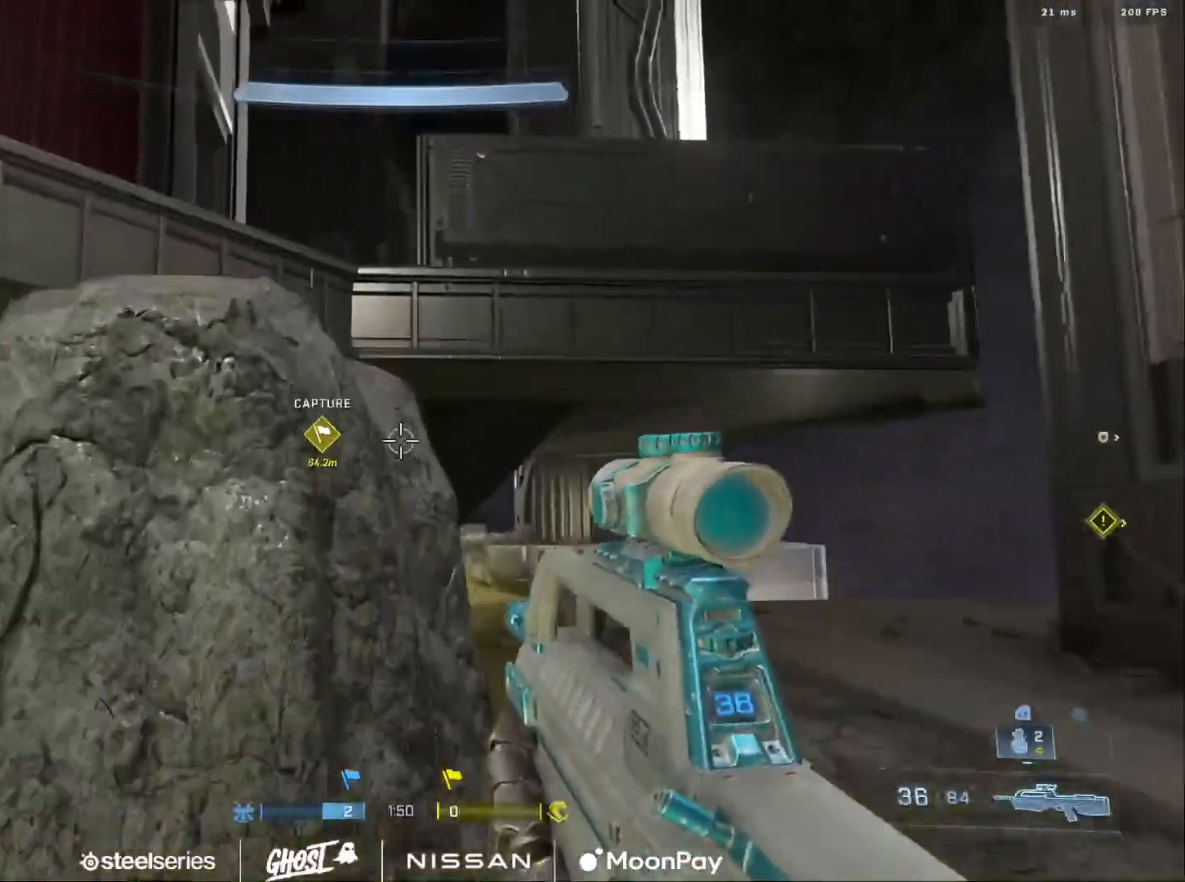
{"buttons": [], "left_stick": "up", "right_stick": "center", "events": [[17, "left_stick", "center"], [50, "right_stick", "down"], [67, "L3", "down"], [67, "left_stick", "right"], [184, "left_stick", "up"], [401, "L3", "up"], [401, "right_stick", "center"], [417, "A", "down"], [484, "A", "up"]]}
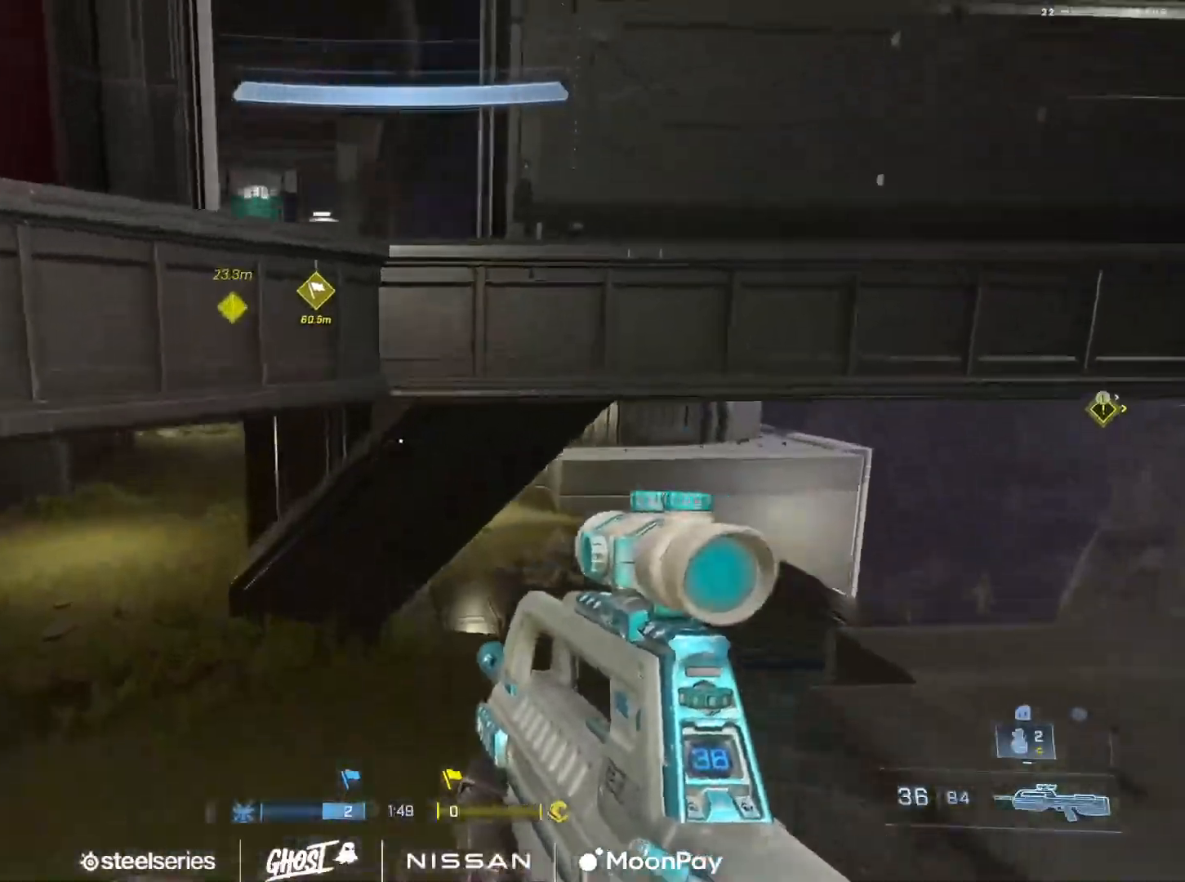
{"buttons": [], "left_stick": "up-left", "right_stick": "left", "events": [[50, "right_stick", "up"], [67, "A", "down"], [150, "right_stick", "up-left"], [167, "A", "up"], [217, "A", "down"], [267, "L1", "down"], [334, "A", "up"], [367, "right_stick", "left"], [384, "L1", "up"], [500, "left_stick", "up-left"]]}